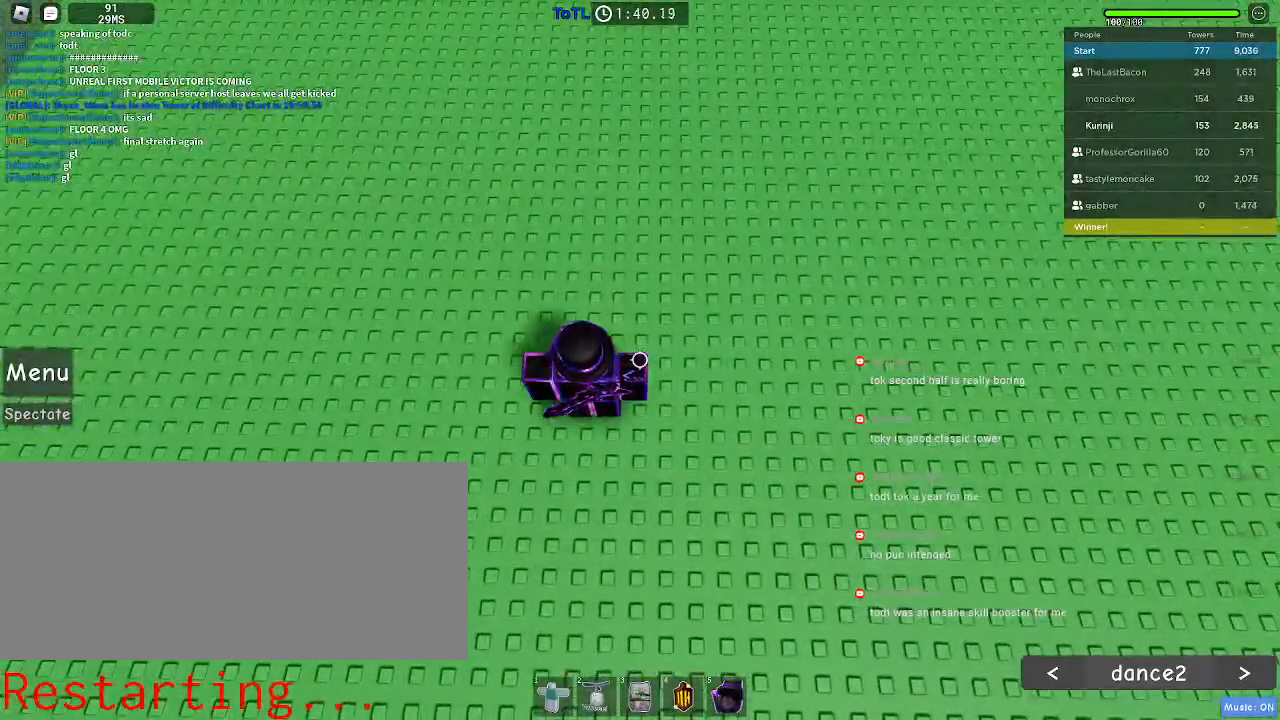
Gameplay with keyboard and mouse; each line is a JSON object with the keys and mouse buttons held at the frame after it. "events" lists presses ("down") and releases ("up") of "a", "ctrl", "d", "e", "f", "q", "r", "s", "shift", "space", "tab", "w", "mouse_left", "mouse_wheel", "mouse_right", "mouse_mb4" and "mouse_mb5" between this image and that frame as [ms after this image, input, new state], when the widget could be followed in between. "mouse_left", "mouse_wheel", "mouse_right", "mouse_mb4", "mouse_mb5" = the "left", "wheel", "right", "mb4", "mb5" buttons of the "mouse" list. No other keys are recorded. "wheel" means that the mouse wheel is clicked or scrolled. Mouse movement is not recorded.
{"keys": [], "mouse": [], "events": [[384, "r", "up"]]}
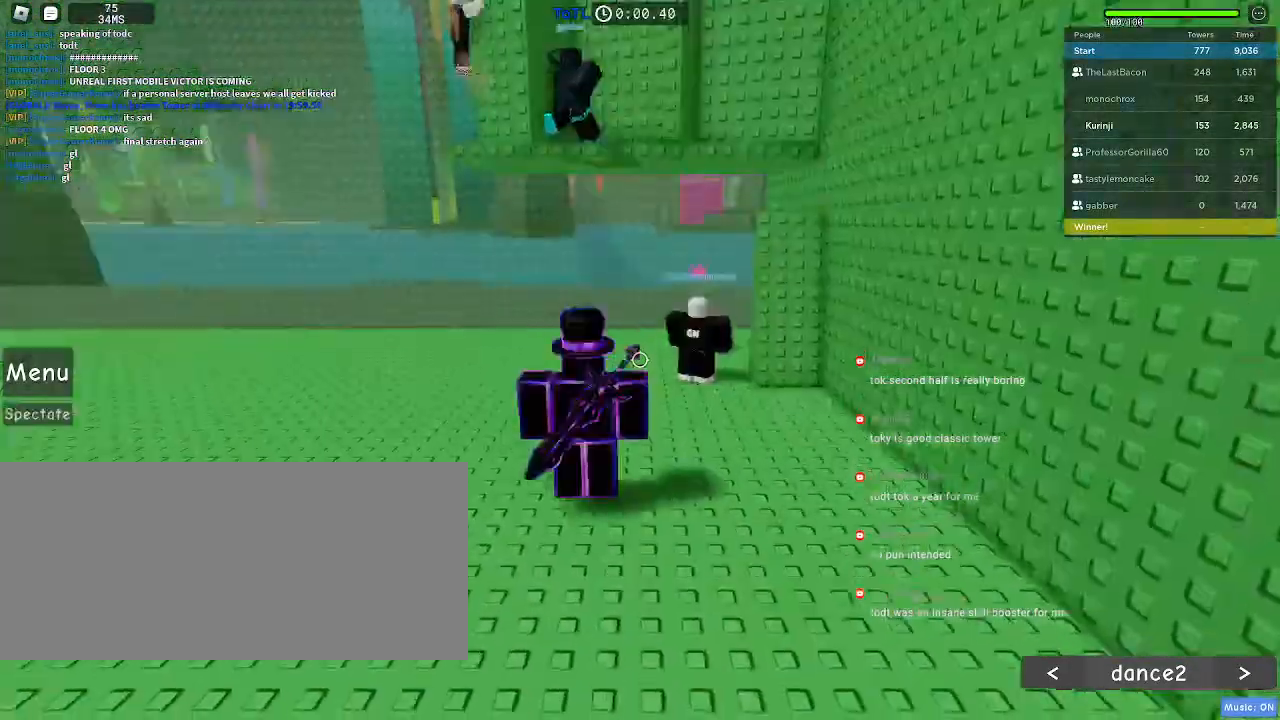
{"keys": ["w"], "mouse": [], "events": [[400, "w", "down"]]}
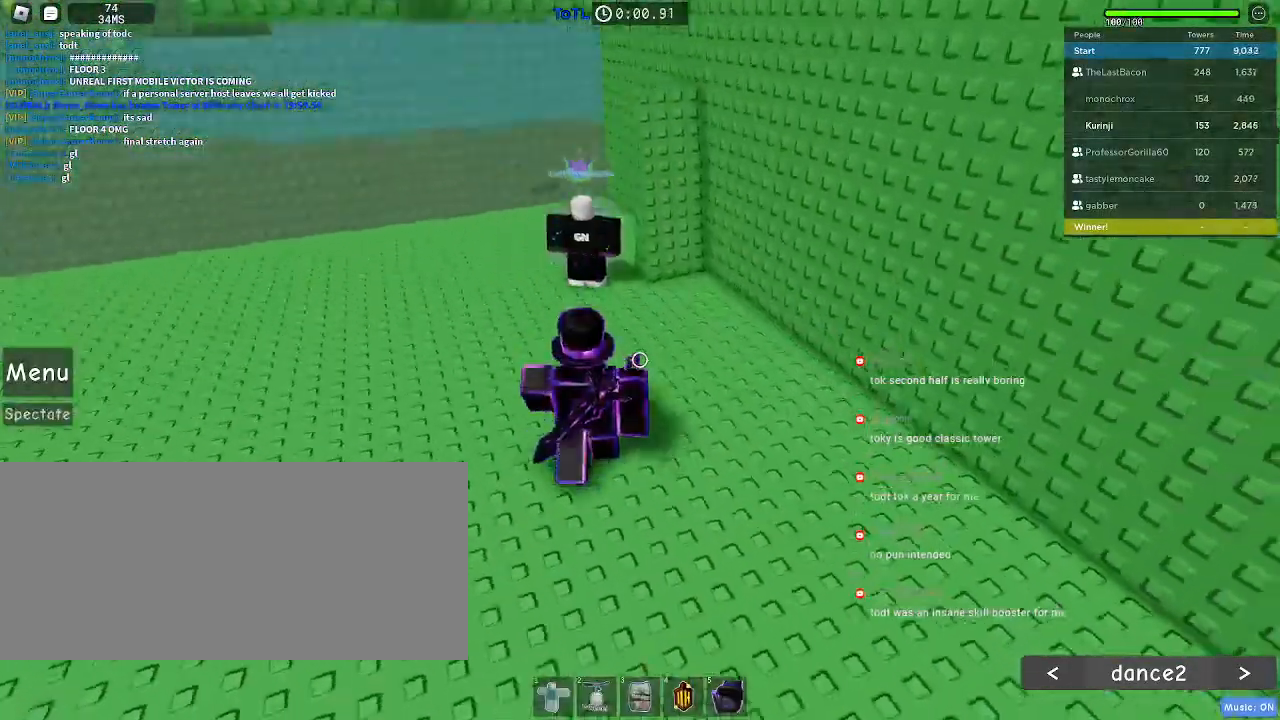
{"keys": ["w"], "mouse": [], "events": []}
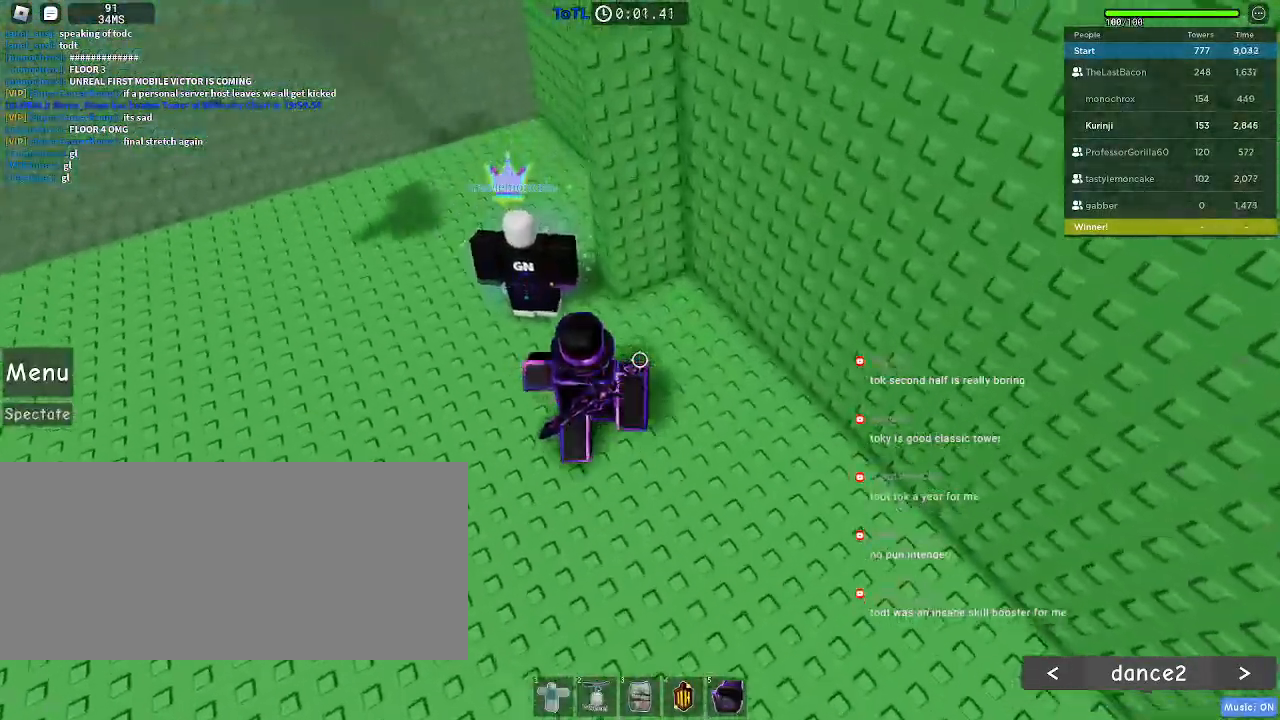
{"keys": ["space", "w"], "mouse": [], "events": [[117, "space", "down"]]}
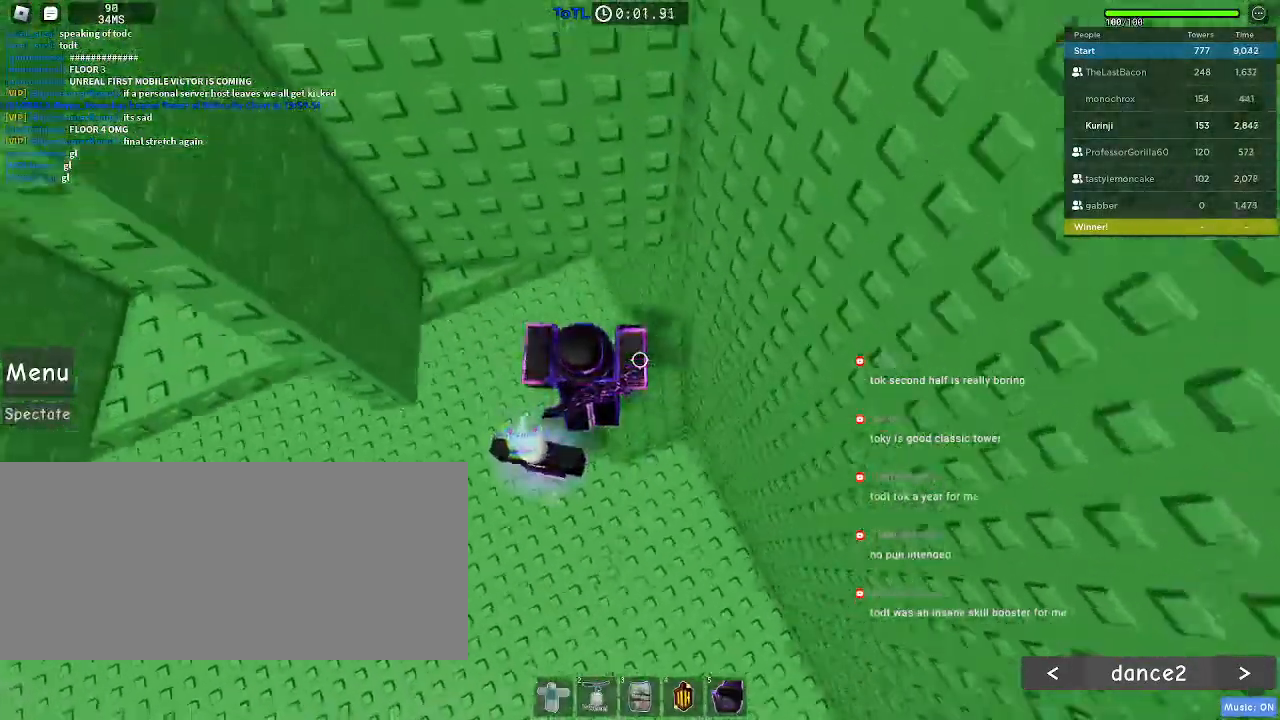
{"keys": ["w"], "mouse": [], "events": [[150, "space", "up"]]}
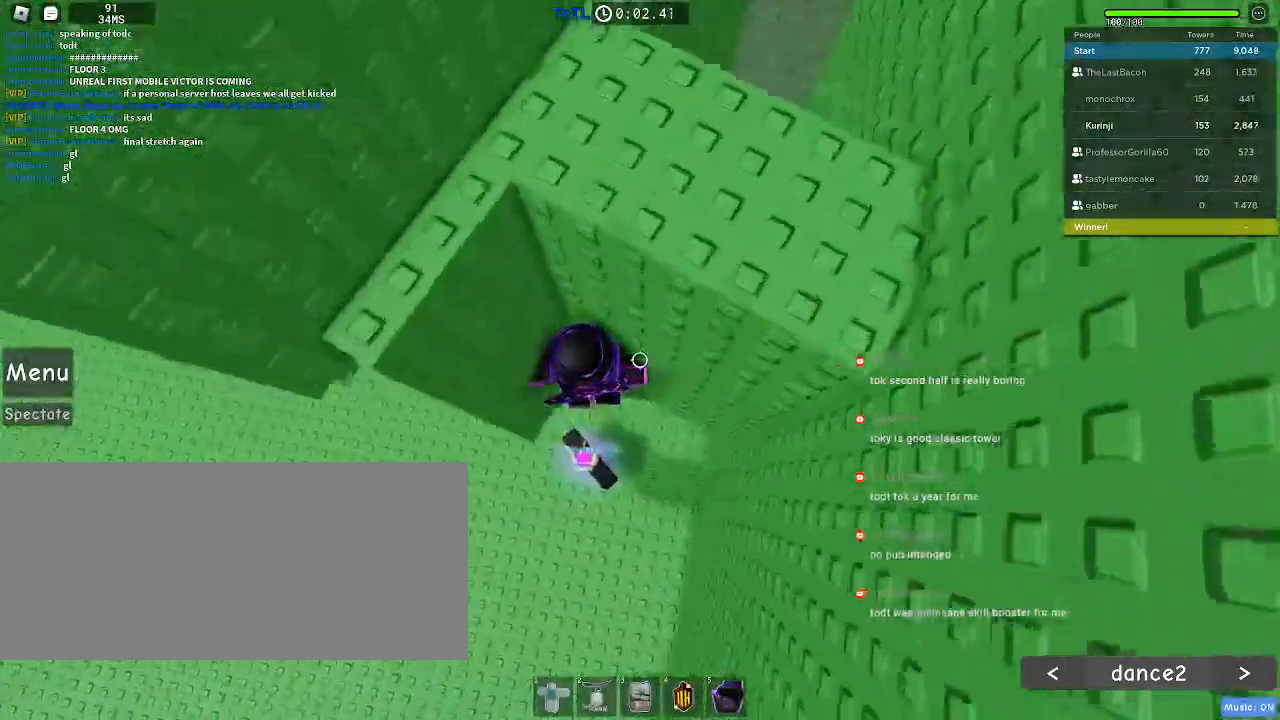
{"keys": ["a"], "mouse": [], "events": [[350, "w", "up"], [467, "a", "down"]]}
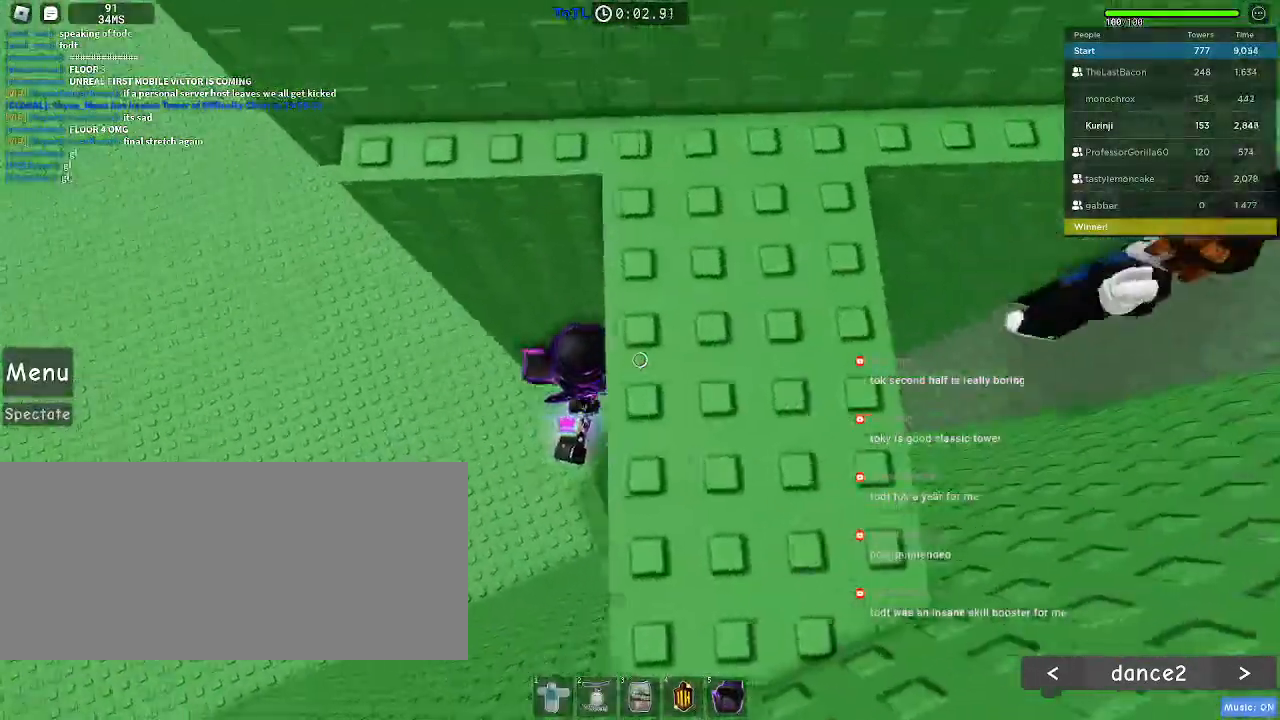
{"keys": ["a"], "mouse": [], "events": [[84, "space", "down"], [167, "space", "up"]]}
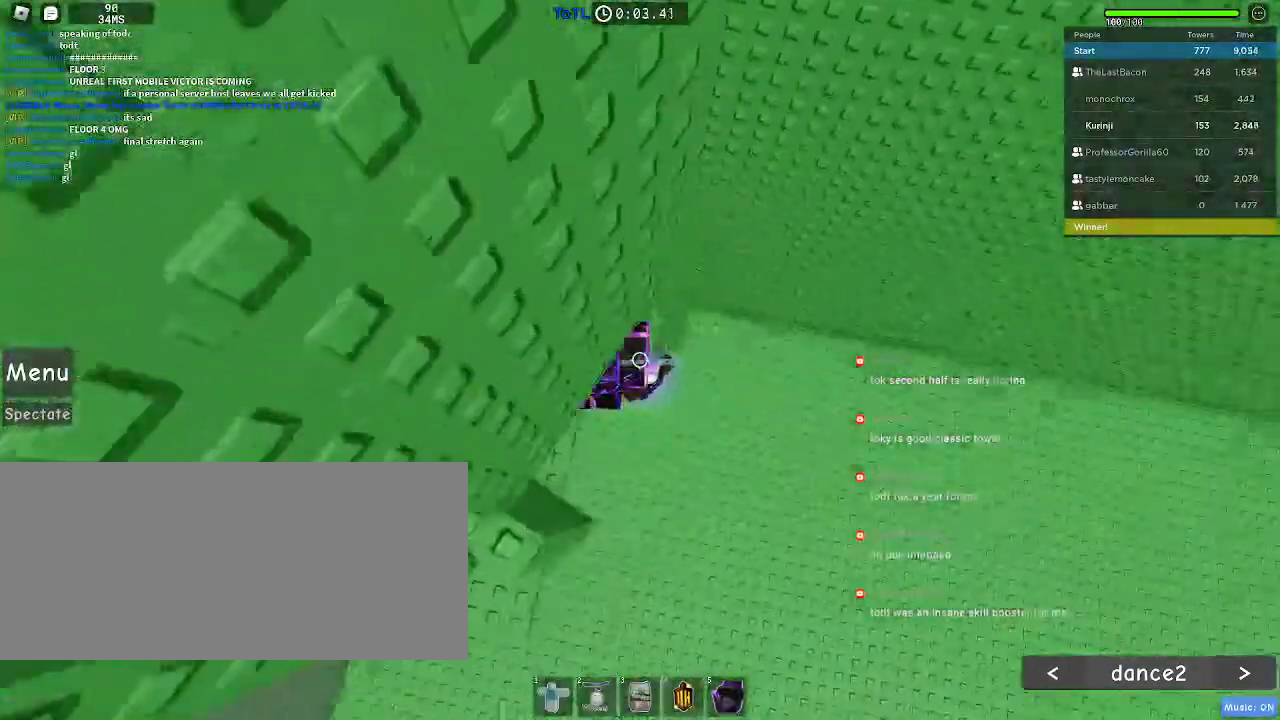
{"keys": ["a"], "mouse": [], "events": [[284, "a", "up"], [367, "a", "down"]]}
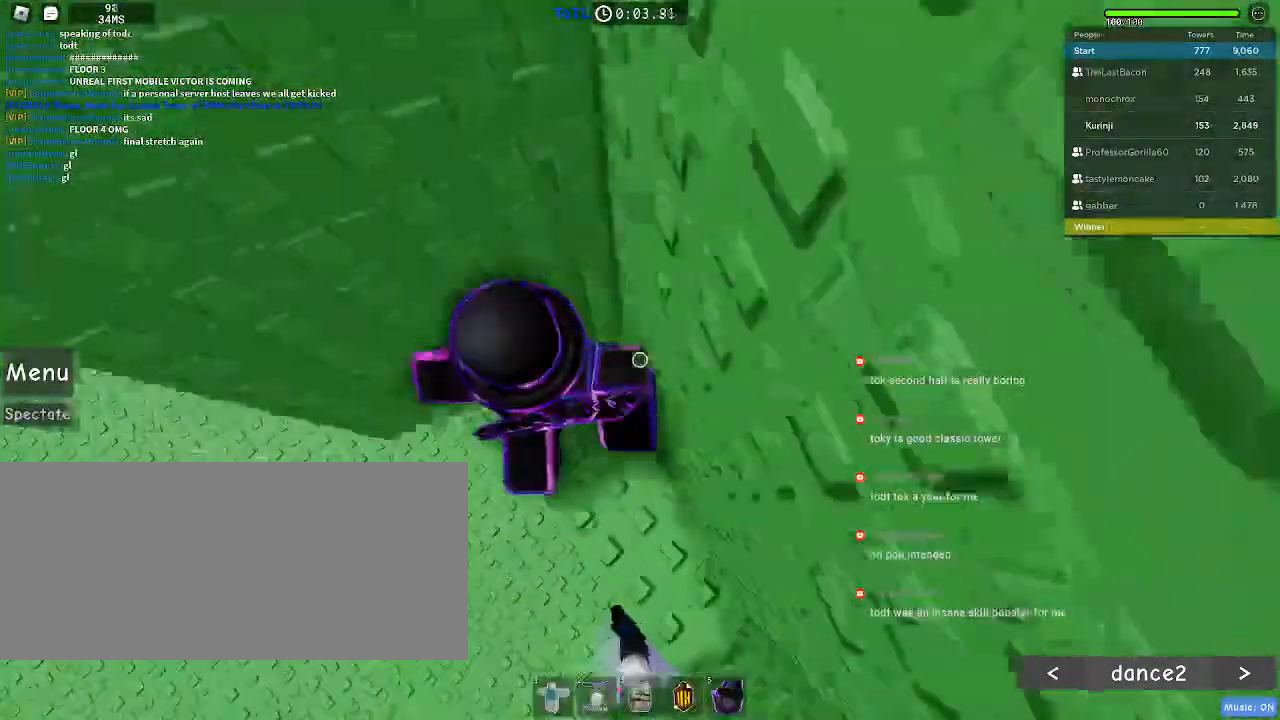
{"keys": ["a"], "mouse": [], "events": [[217, "space", "down"], [284, "space", "up"]]}
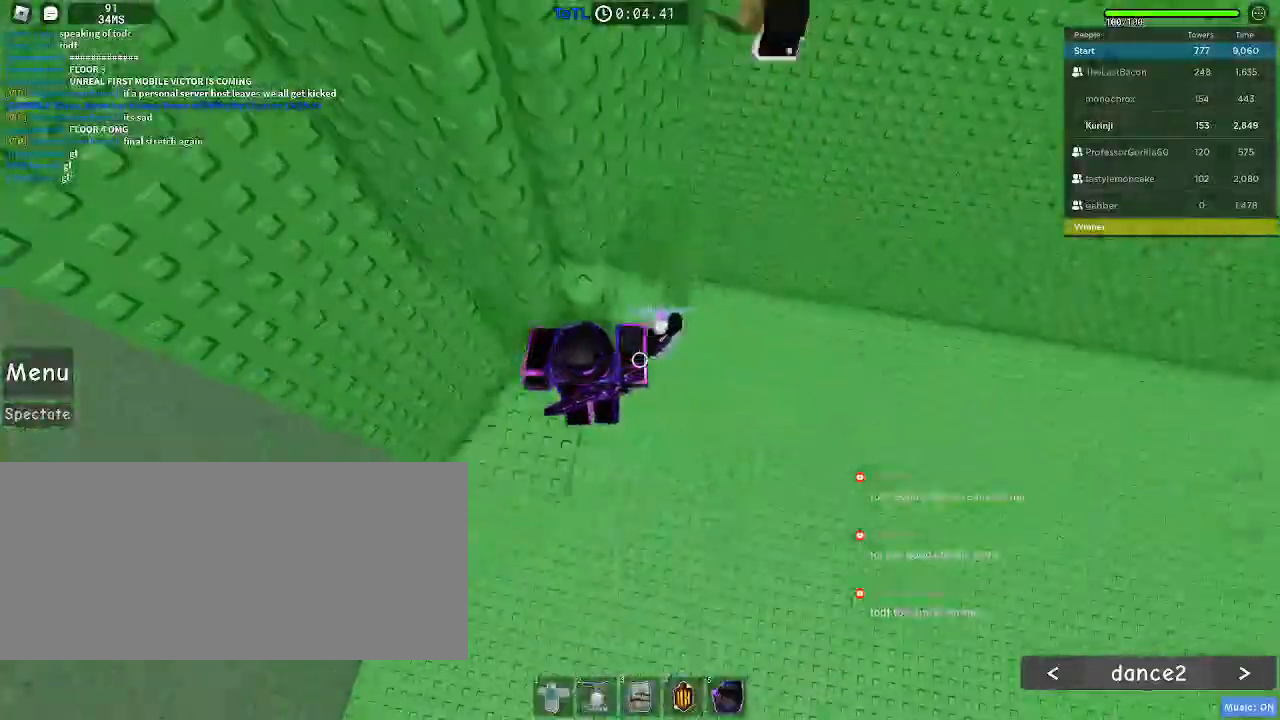
{"keys": ["a"], "mouse": [], "events": [[334, "space", "down"], [467, "space", "up"]]}
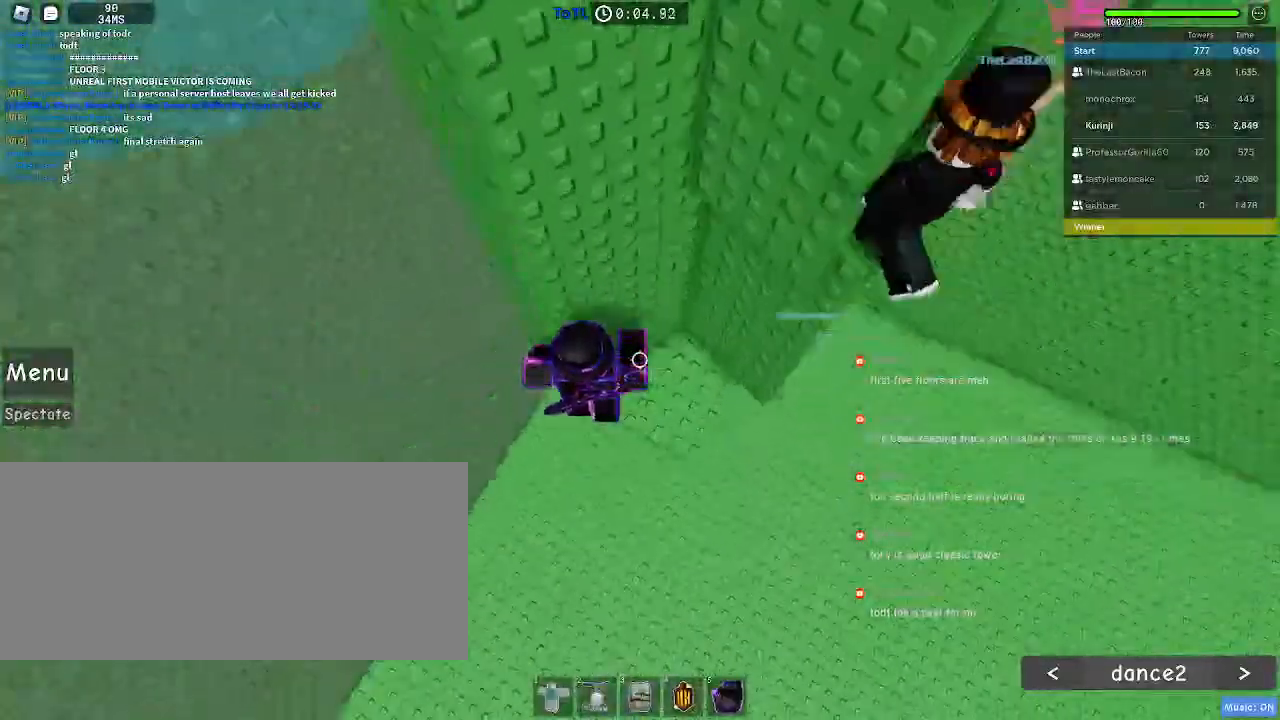
{"keys": ["a"], "mouse": [], "events": [[100, "w", "down"], [167, "a", "up"], [300, "w", "up"], [400, "a", "down"]]}
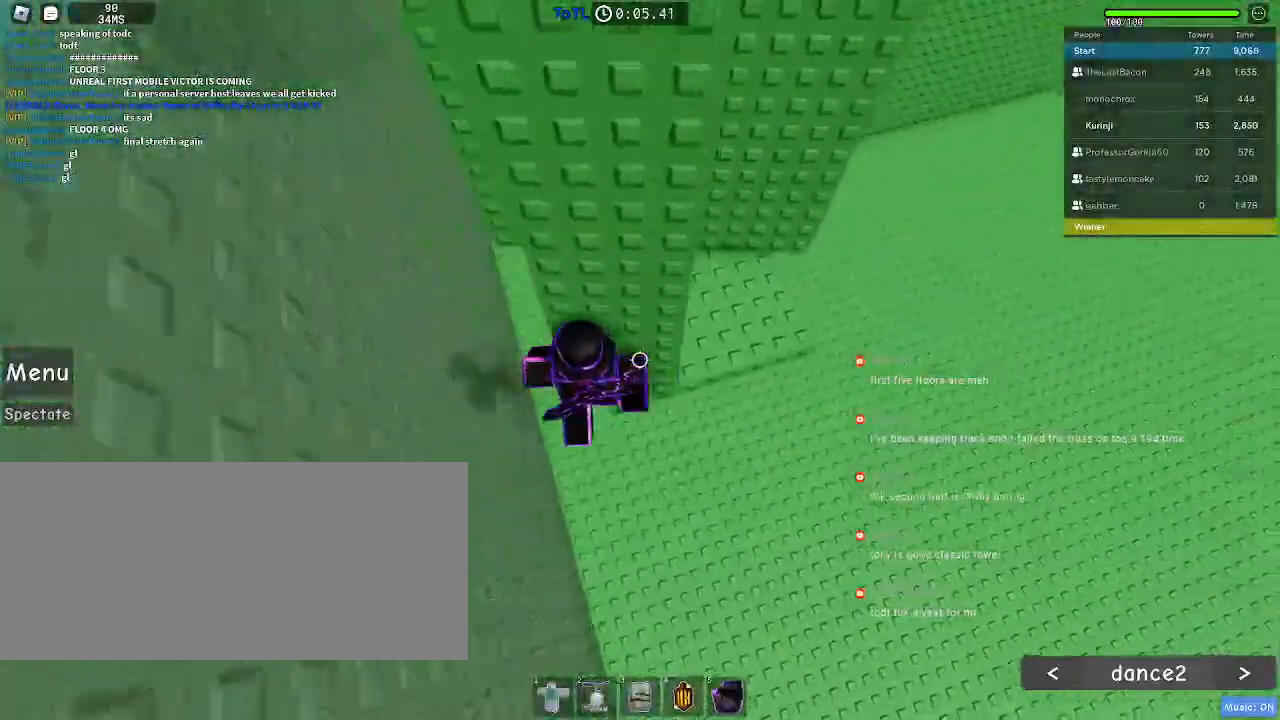
{"keys": ["a"], "mouse": [], "events": [[50, "space", "down"], [150, "space", "up"]]}
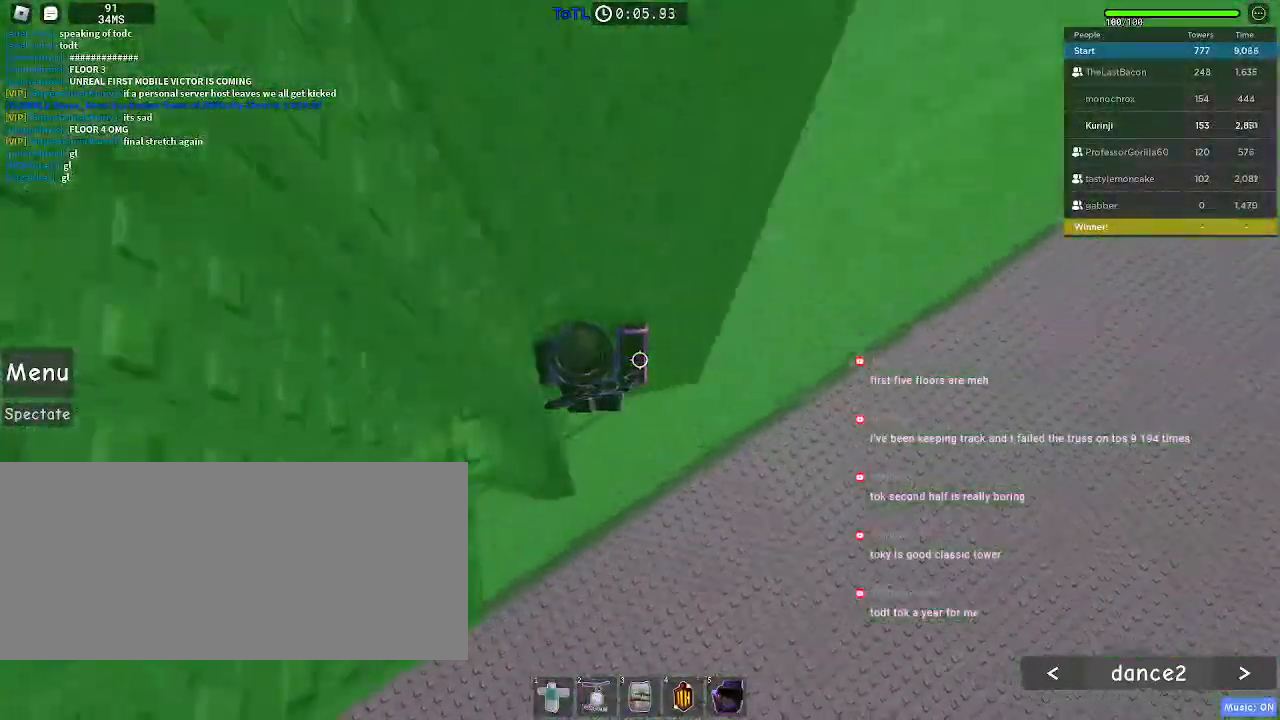
{"keys": ["a"], "mouse": [], "events": [[67, "w", "down"], [167, "a", "up"], [267, "w", "up"], [317, "a", "down"], [434, "space", "down"], [500, "space", "up"]]}
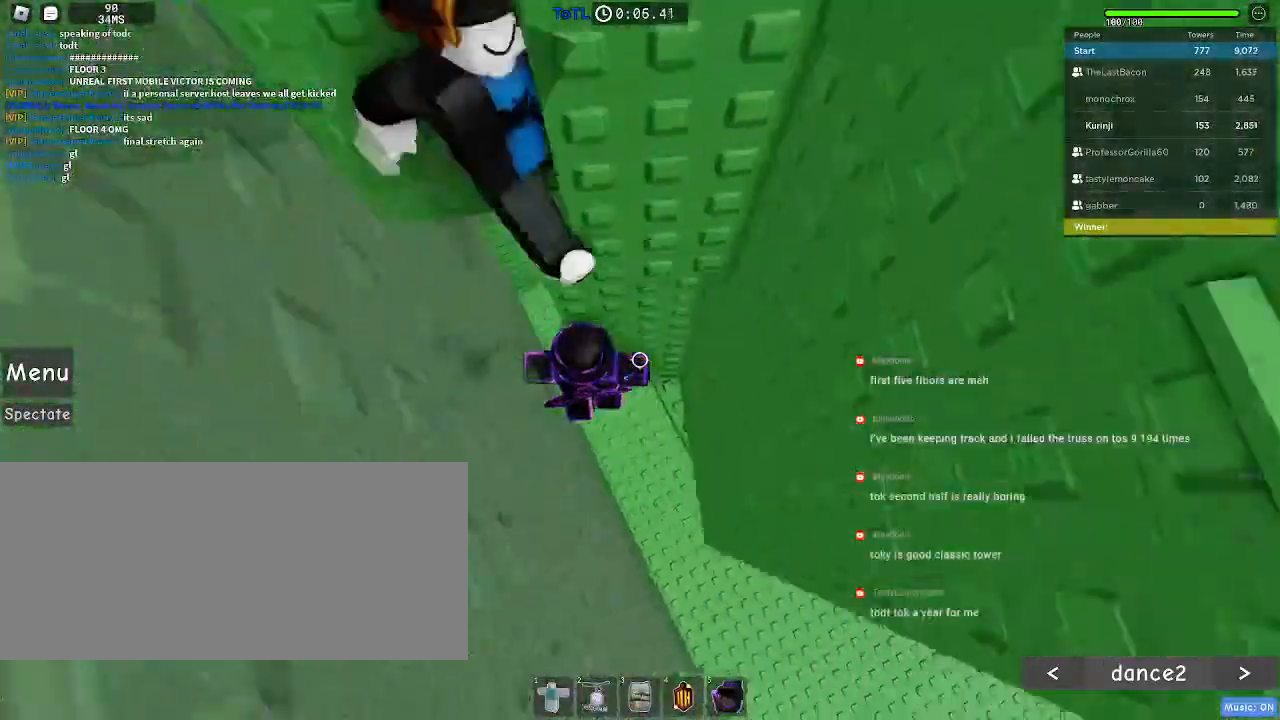
{"keys": ["a"], "mouse": [], "events": []}
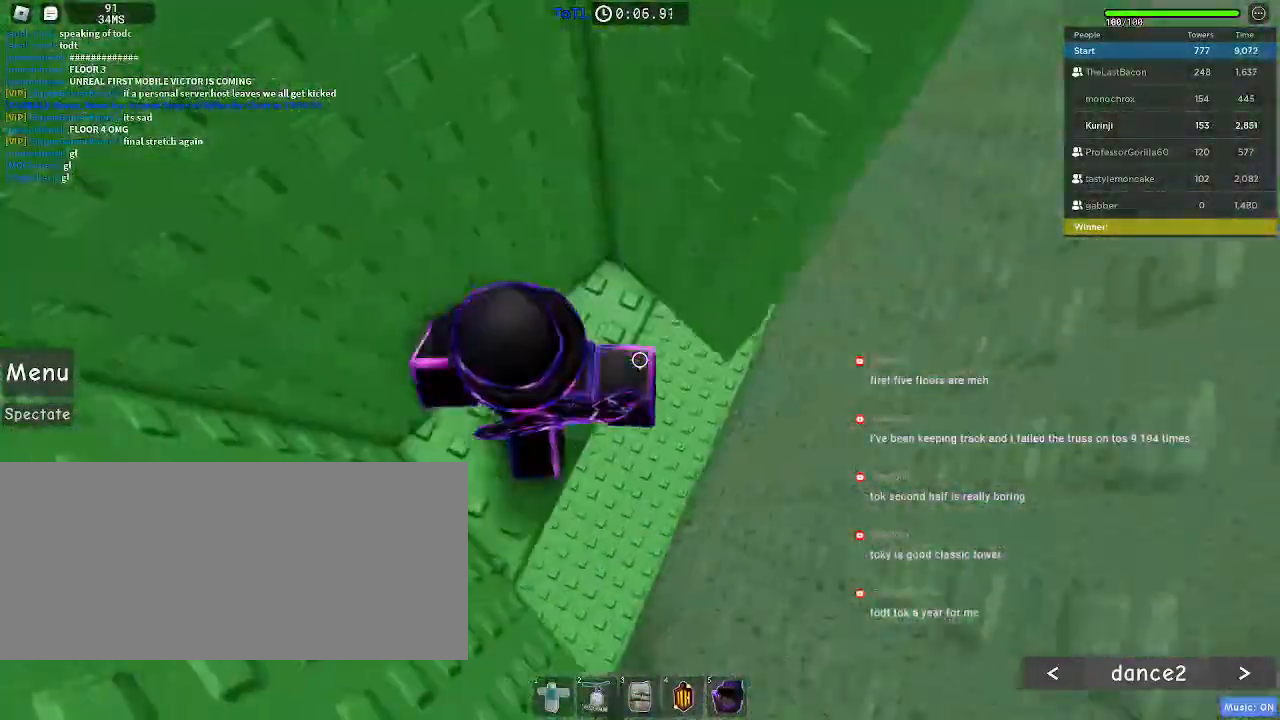
{"keys": ["a"], "mouse": [], "events": []}
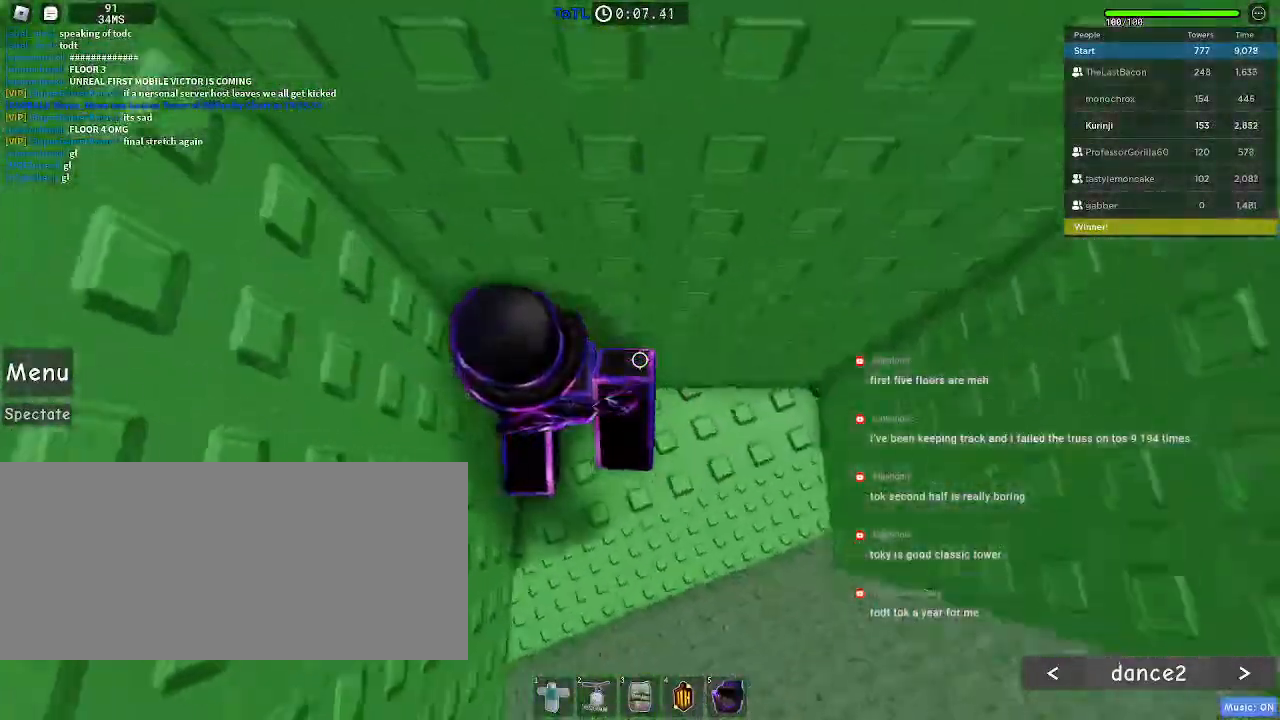
{"keys": ["a", "w"], "mouse": [], "events": [[67, "a", "up"], [150, "w", "down"], [450, "a", "down"]]}
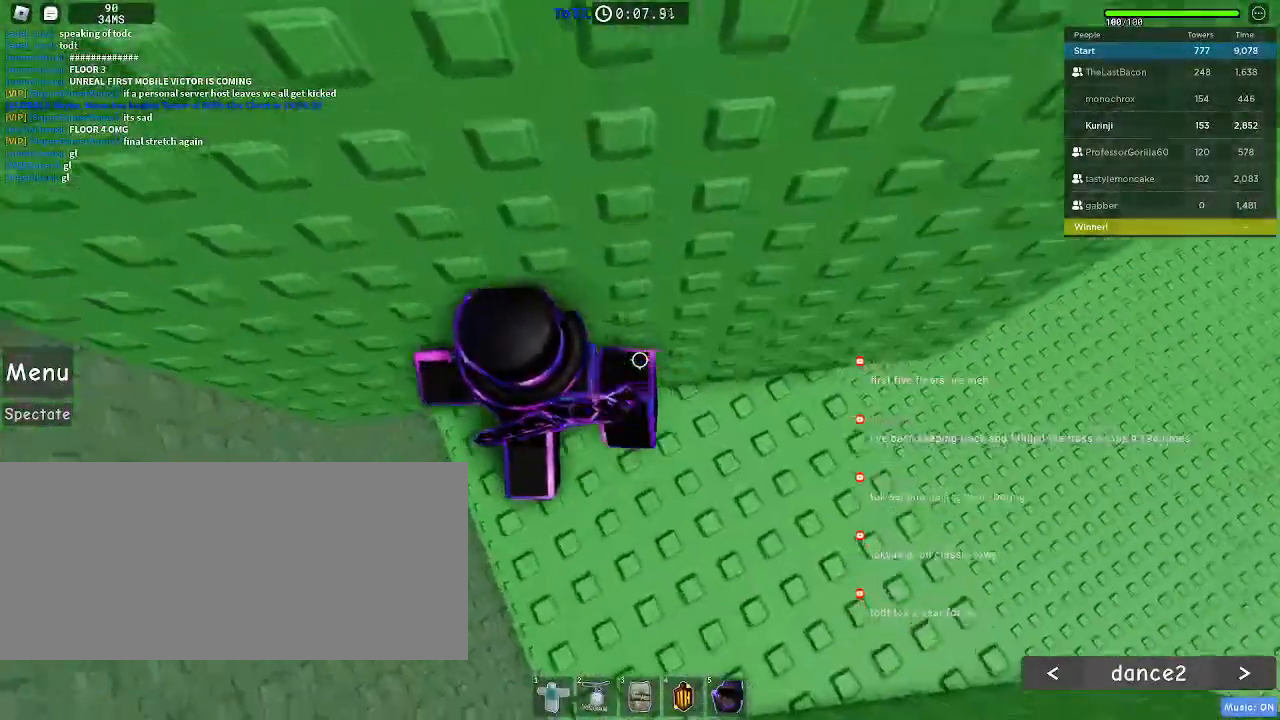
{"keys": ["a"], "mouse": [], "events": [[267, "a", "up"], [334, "w", "up"], [450, "a", "down"]]}
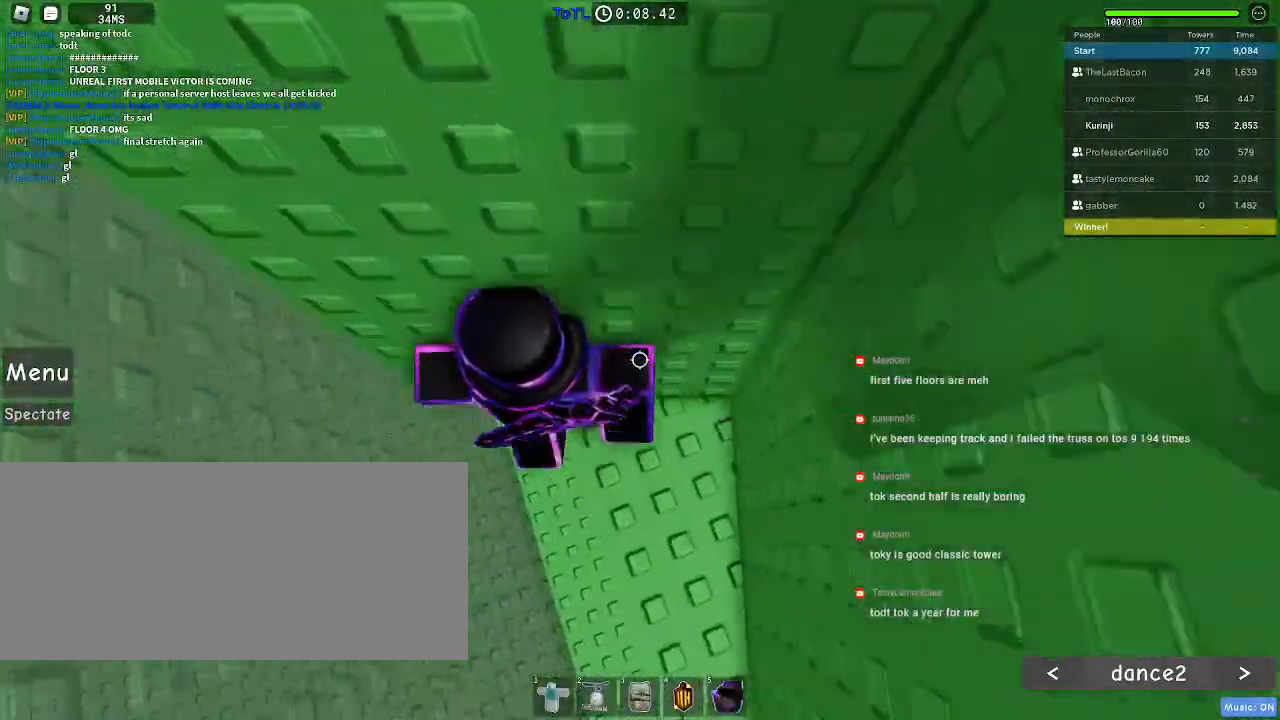
{"keys": ["a", "space"], "mouse": [], "events": [[134, "space", "down"]]}
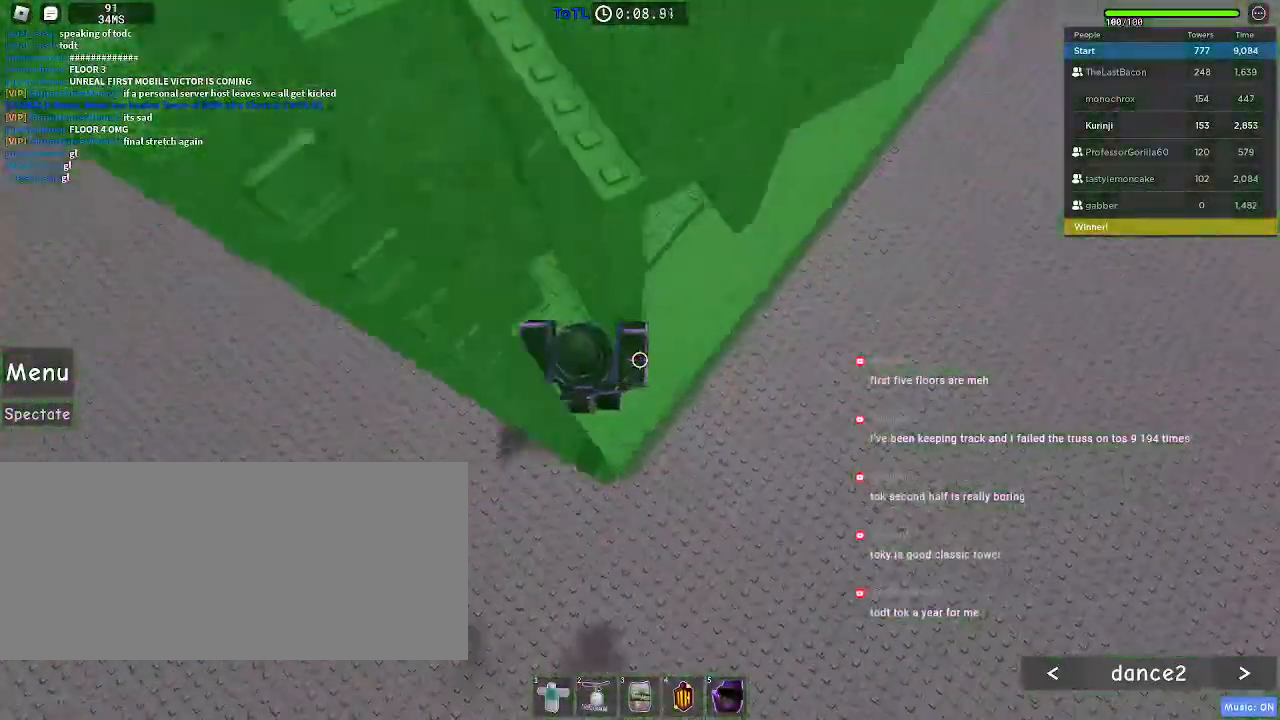
{"keys": ["a", "space", "w"], "mouse": [], "events": [[500, "w", "down"]]}
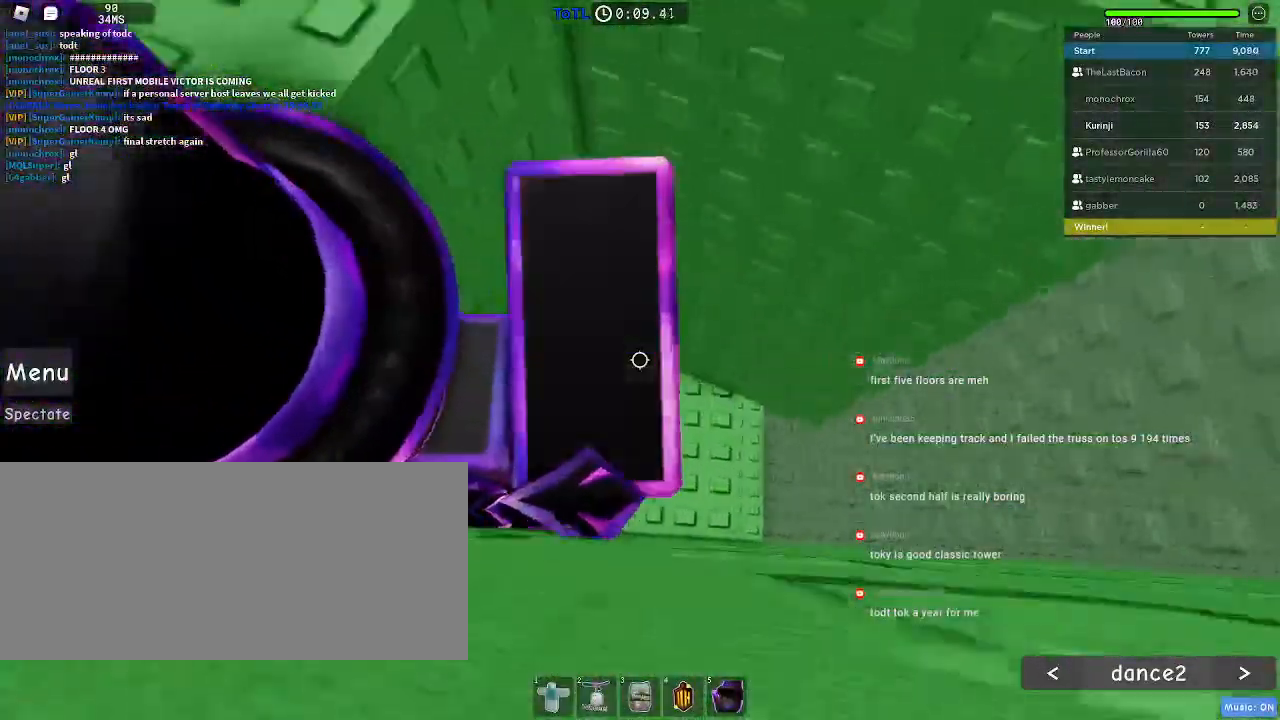
{"keys": ["w"], "mouse": [], "events": [[217, "a", "up"], [234, "space", "up"], [250, "w", "up"], [384, "w", "down"]]}
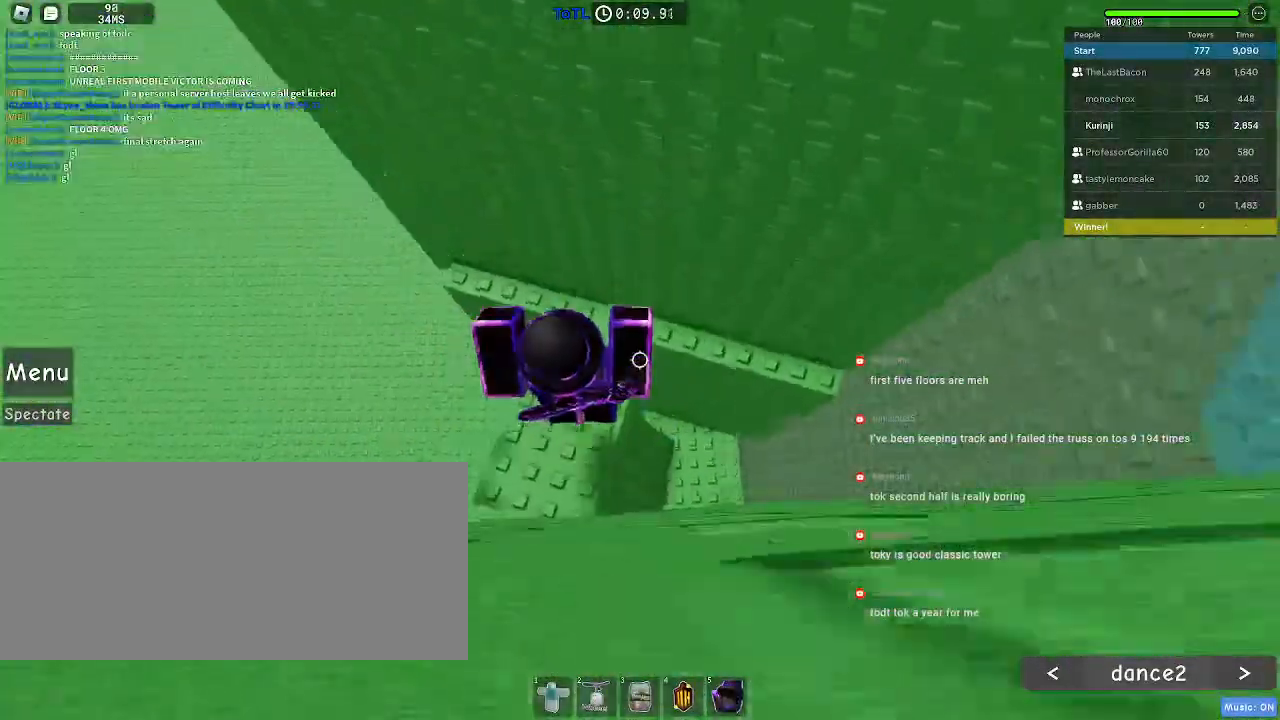
{"keys": ["a"], "mouse": [], "events": [[134, "a", "down"], [167, "w", "up"]]}
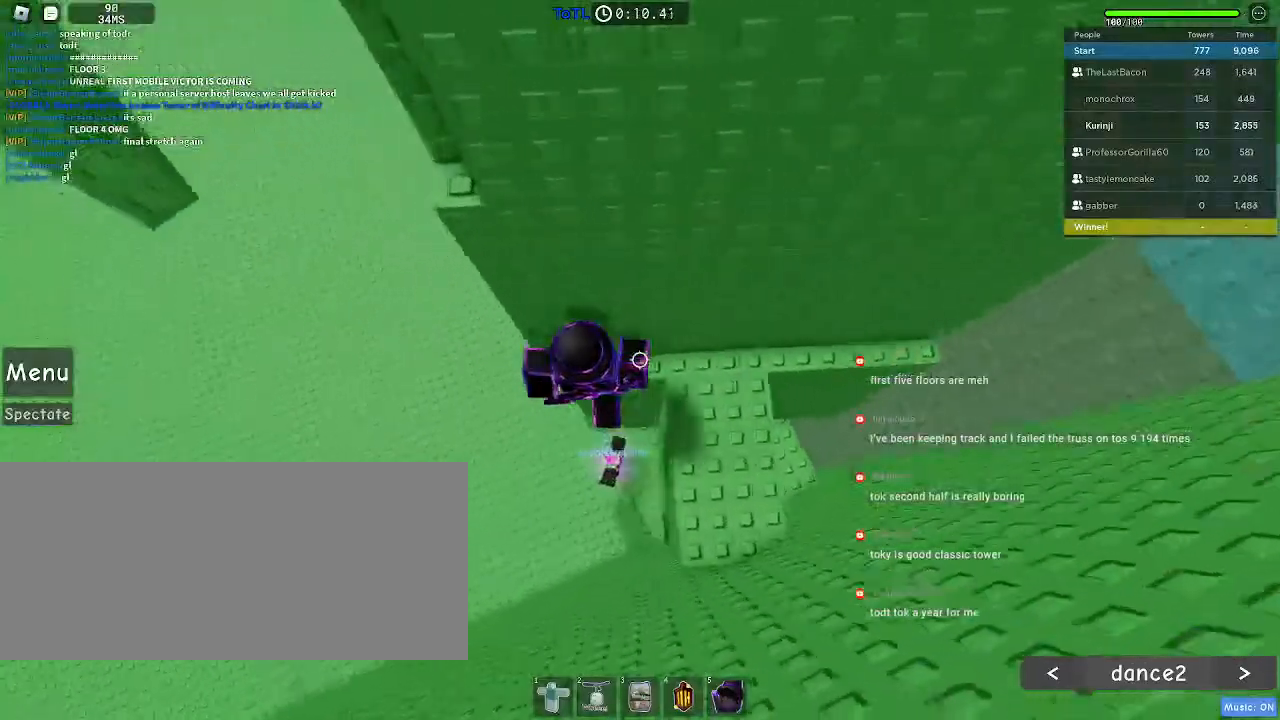
{"keys": ["a"], "mouse": [], "events": [[100, "space", "down"], [250, "space", "up"]]}
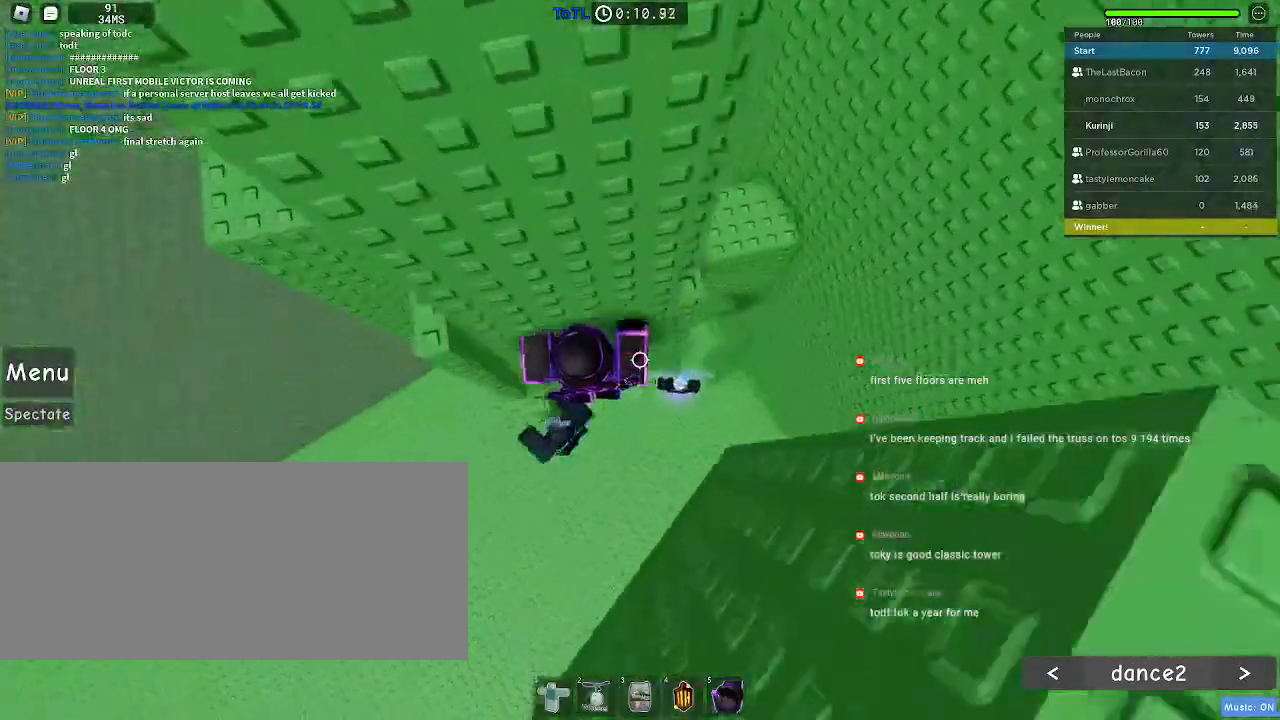
{"keys": ["d"], "mouse": [], "events": [[184, "w", "down"], [250, "a", "up"], [284, "d", "down"], [384, "w", "up"]]}
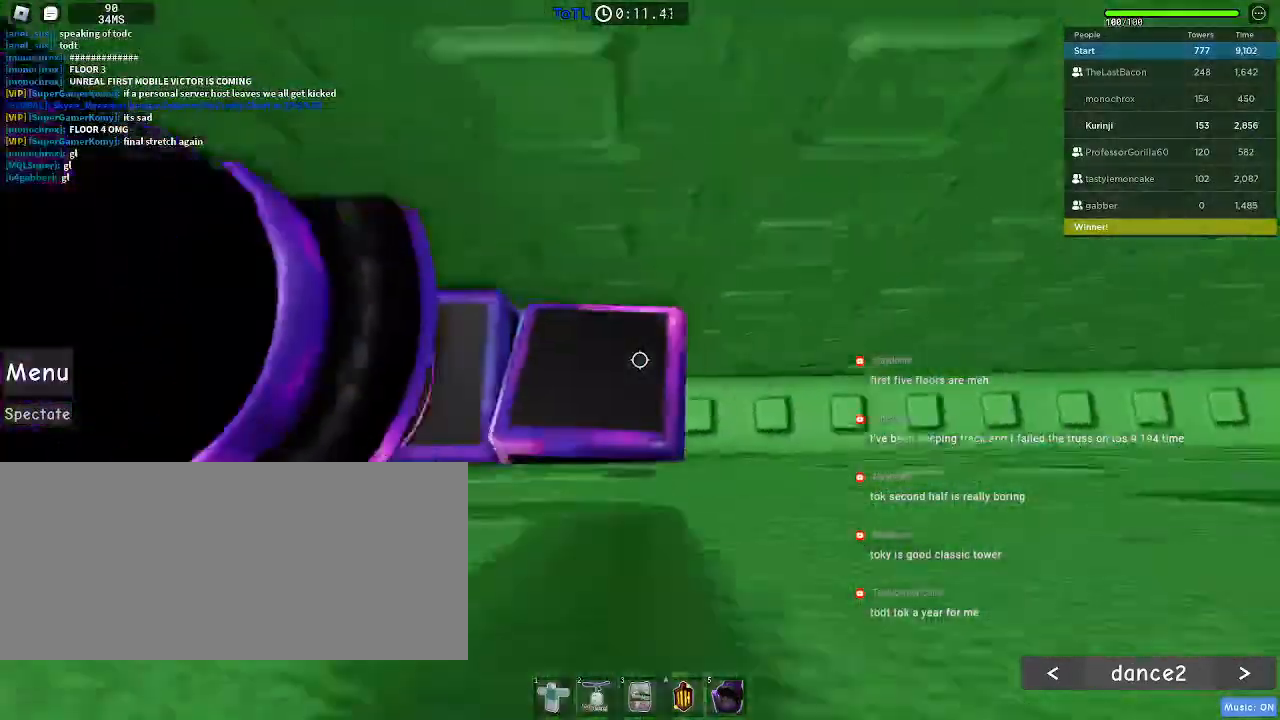
{"keys": ["d"], "mouse": [], "events": []}
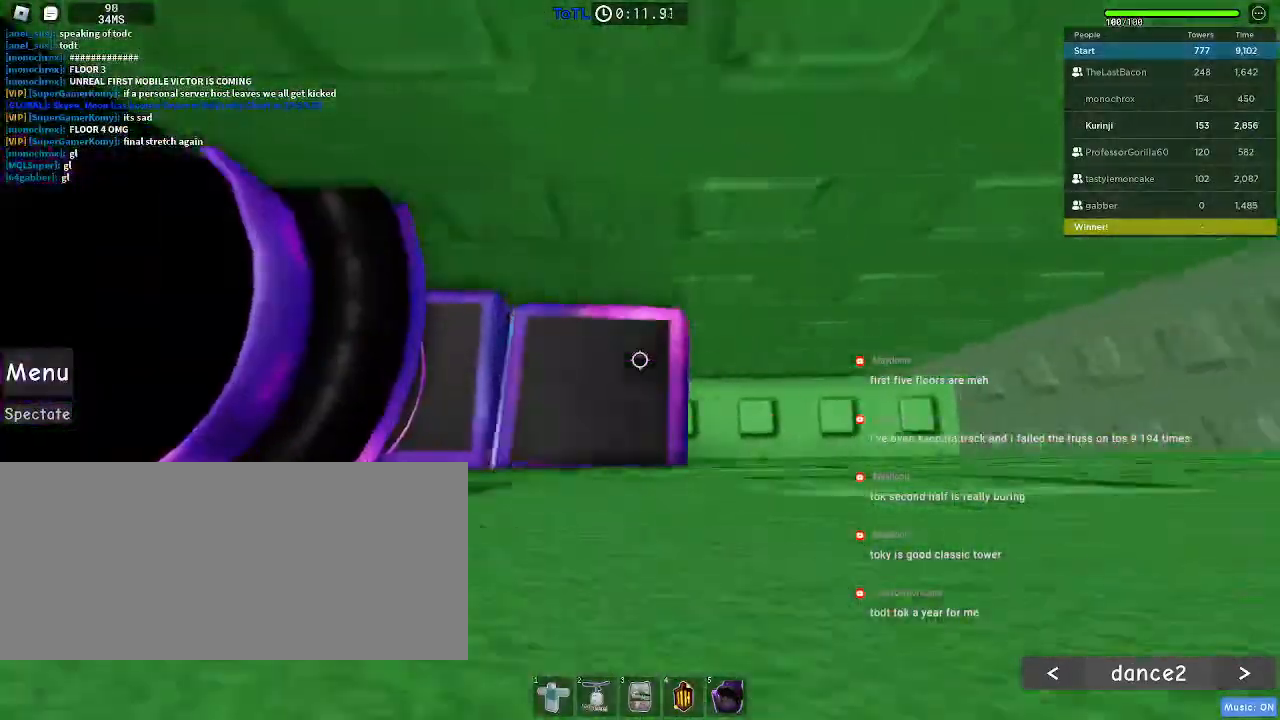
{"keys": [], "mouse": [], "events": [[250, "mouse_wheel", "down"], [267, "d", "up"], [267, "mouse_right", "down"], [350, "mouse_right", "up"], [384, "mouse_wheel", "up"]]}
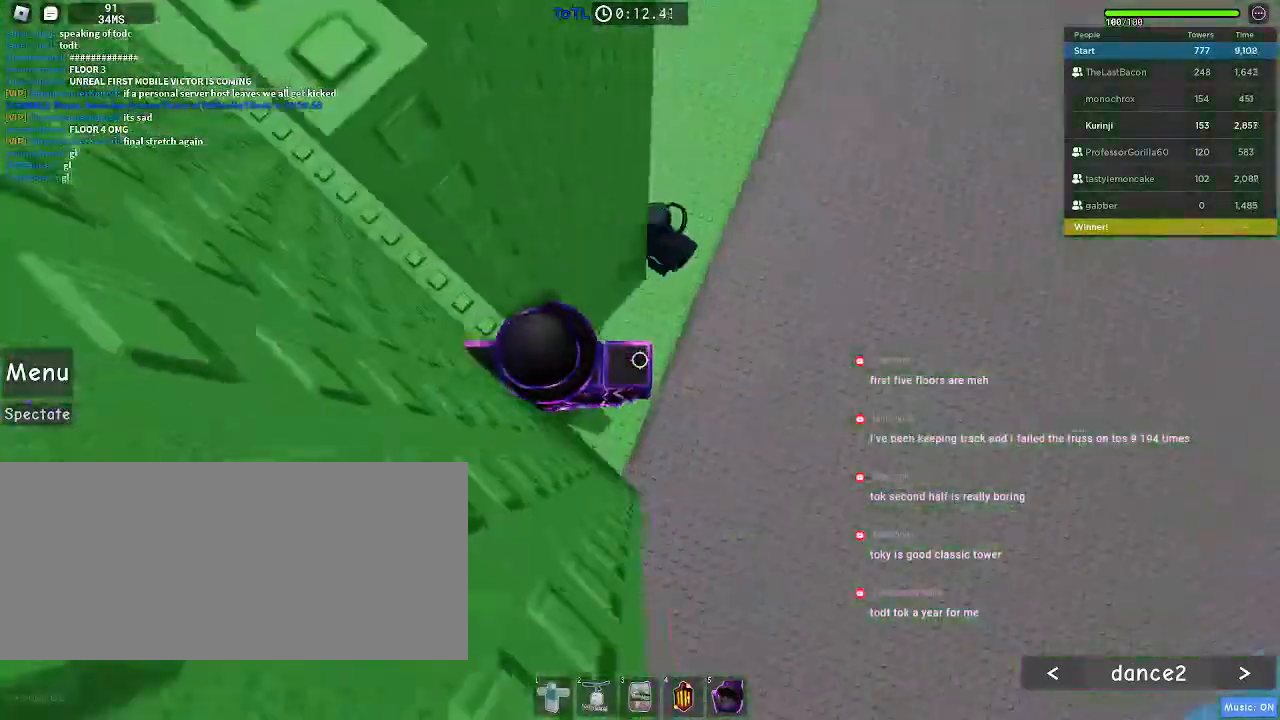
{"keys": ["d", "w"], "mouse": [], "events": [[234, "d", "down"], [350, "space", "down"], [434, "space", "up"], [484, "w", "down"]]}
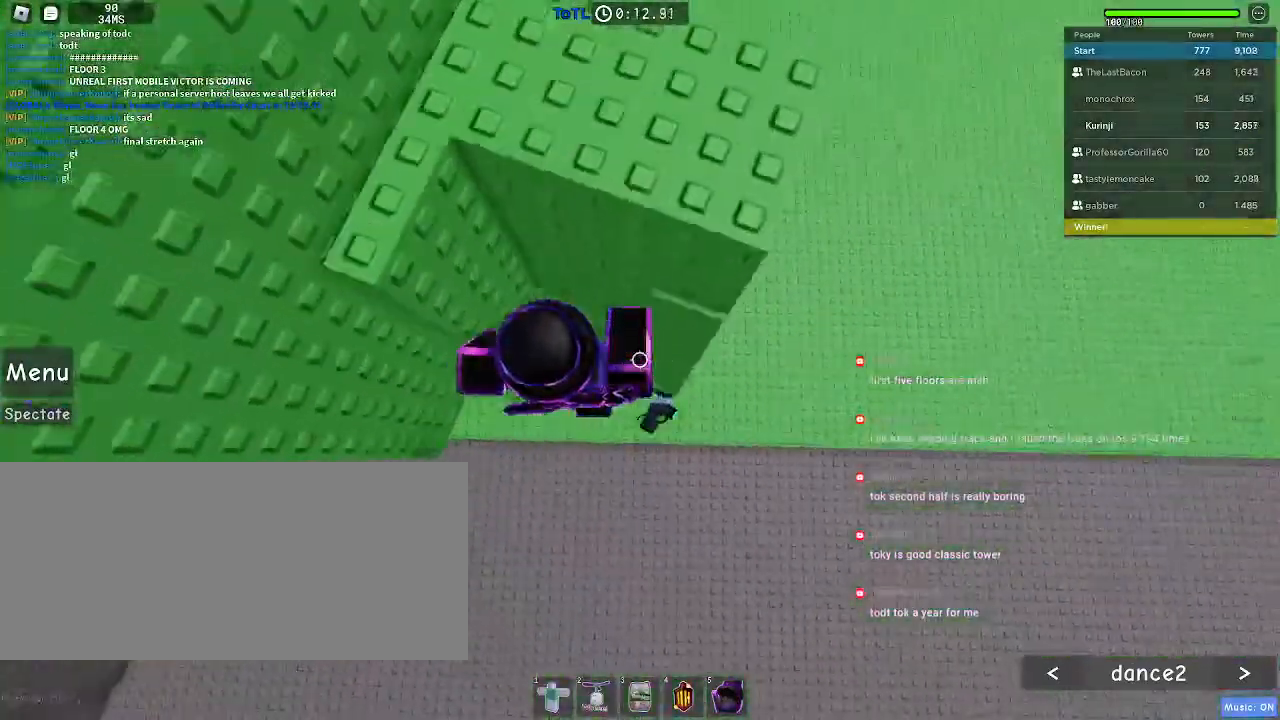
{"keys": ["w"], "mouse": [], "events": [[50, "d", "up"], [217, "space", "down"], [250, "a", "down"], [300, "space", "up"], [500, "a", "up"]]}
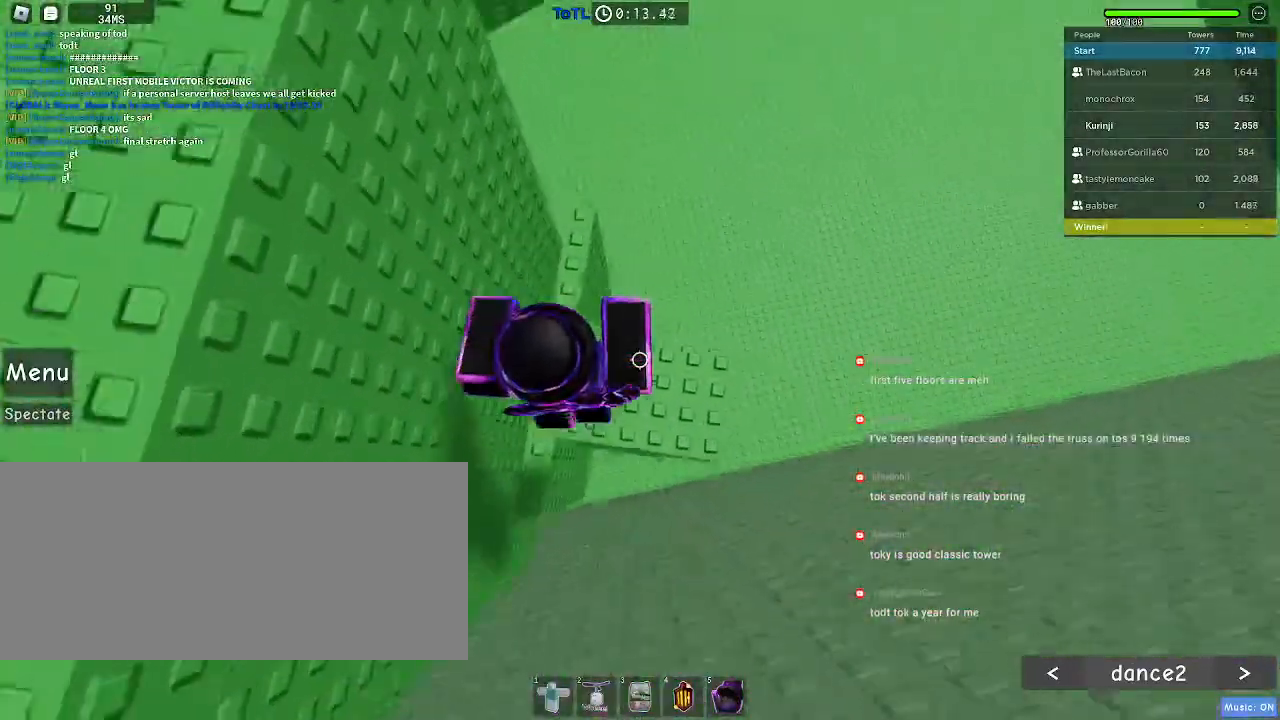
{"keys": [], "mouse": [], "events": [[450, "w", "up"]]}
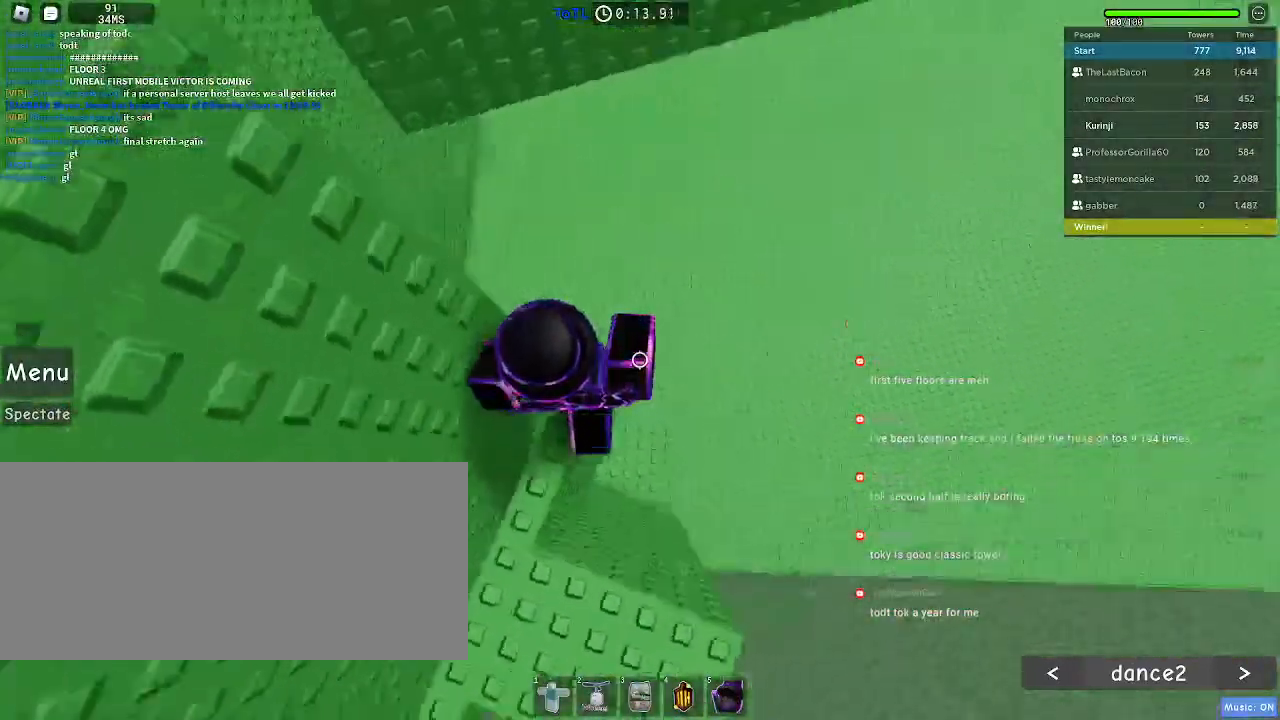
{"keys": ["d"], "mouse": [], "events": [[184, "d", "down"], [300, "space", "down"], [417, "space", "up"]]}